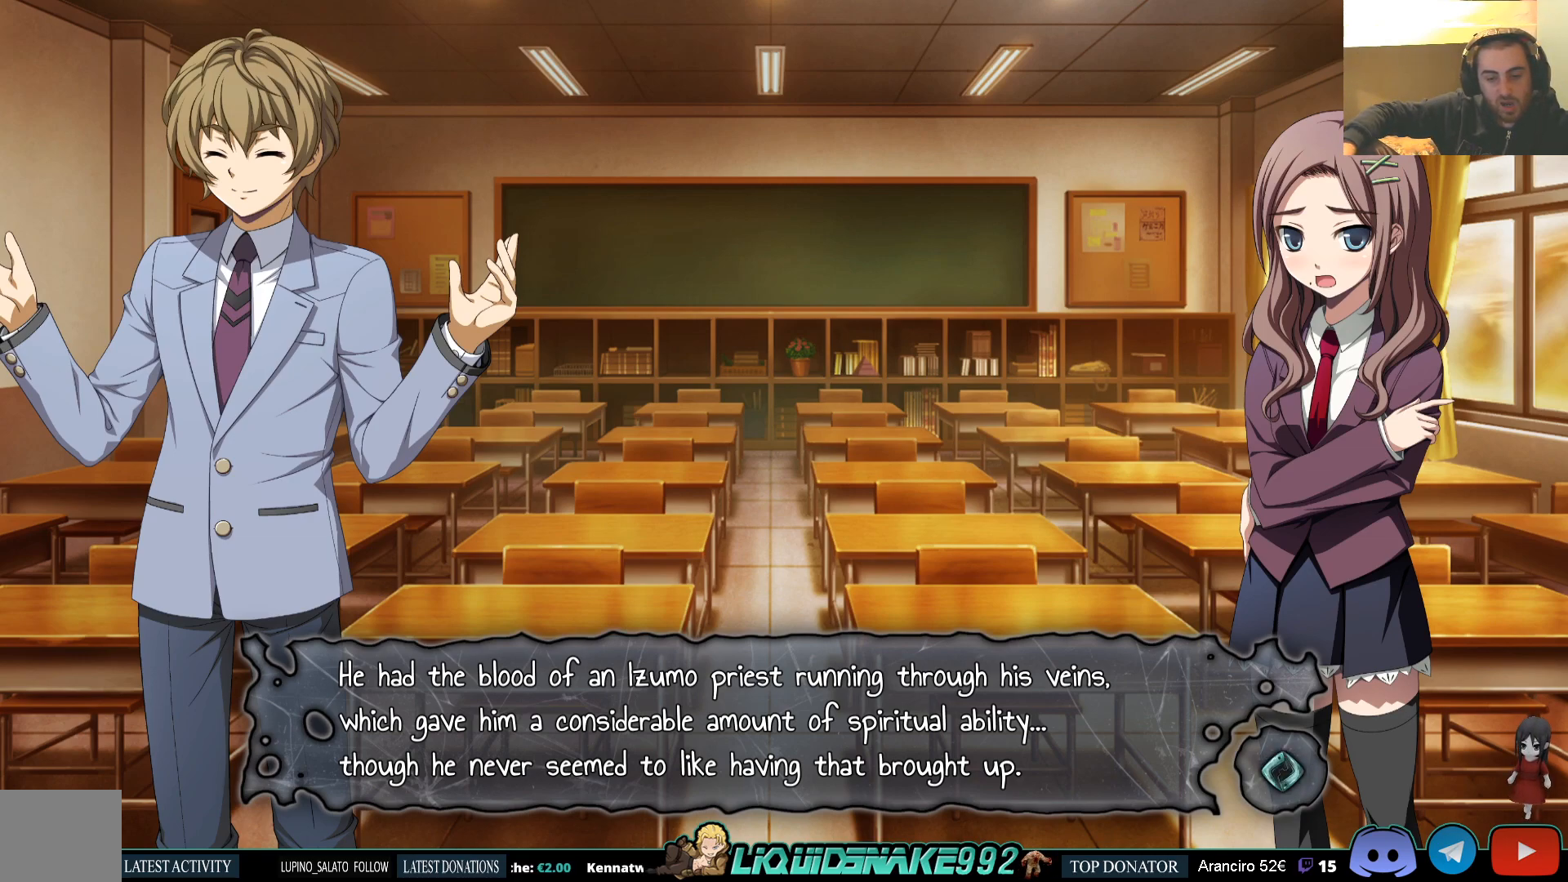
Gameplay with a controller (PlayStation layout); each line is a JSON object with the inputs held at the frame after it. "events" lists button and stick changes between this image and that frame as [ms after this image, input, new state], when the widget could be followed in between.
{"buttons": [], "left_stick": "center", "right_stick": "center", "events": [[33, "CROSS", "down"], [133, "CROSS", "up"]]}
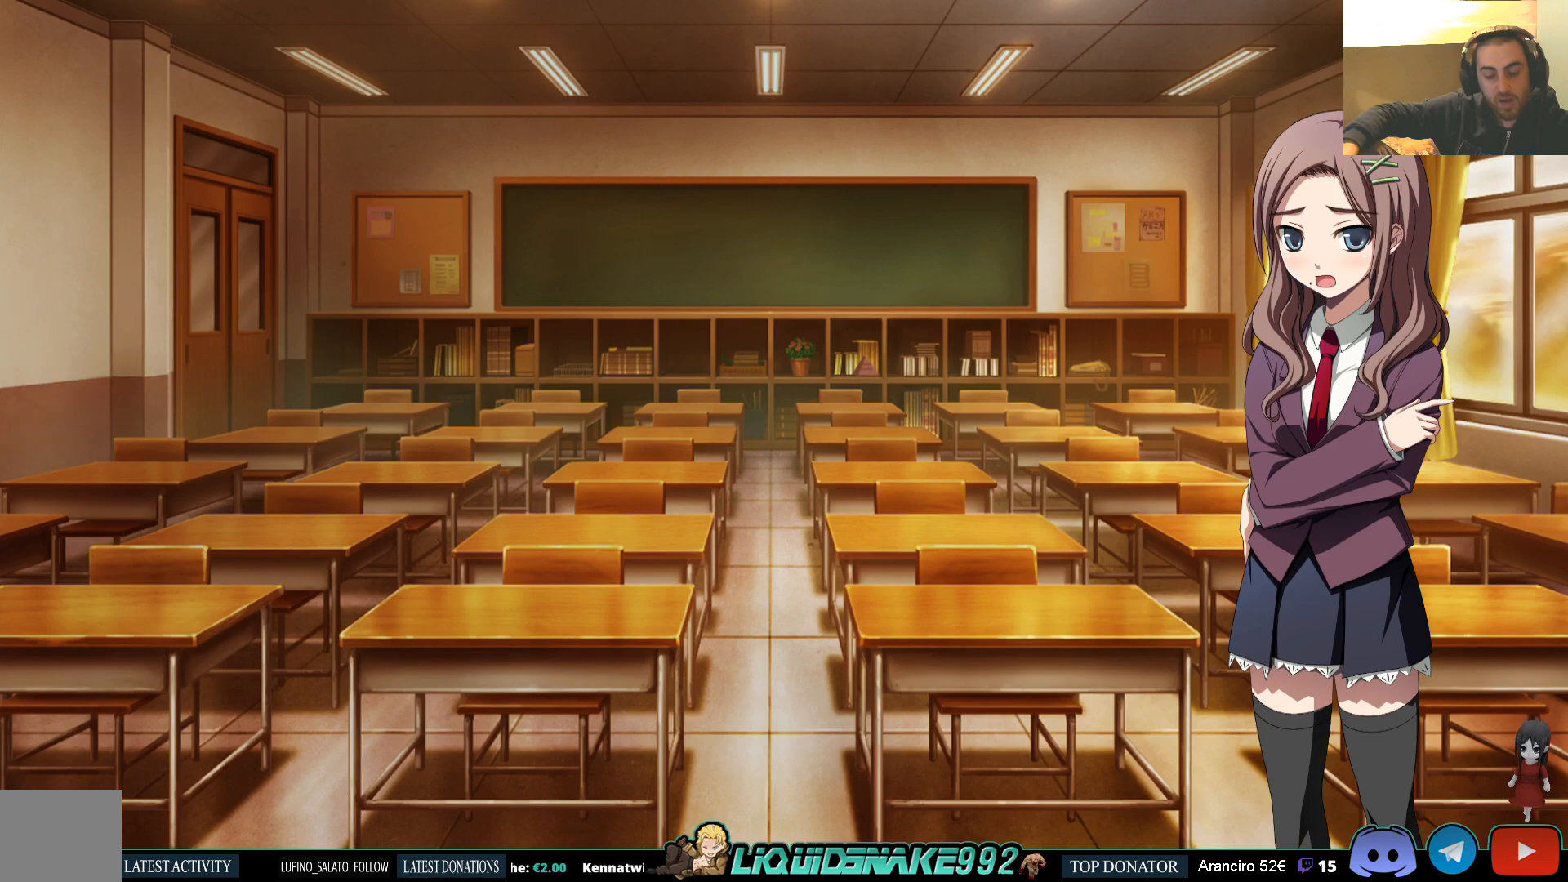
{"buttons": [], "left_stick": "center", "right_stick": "center", "events": []}
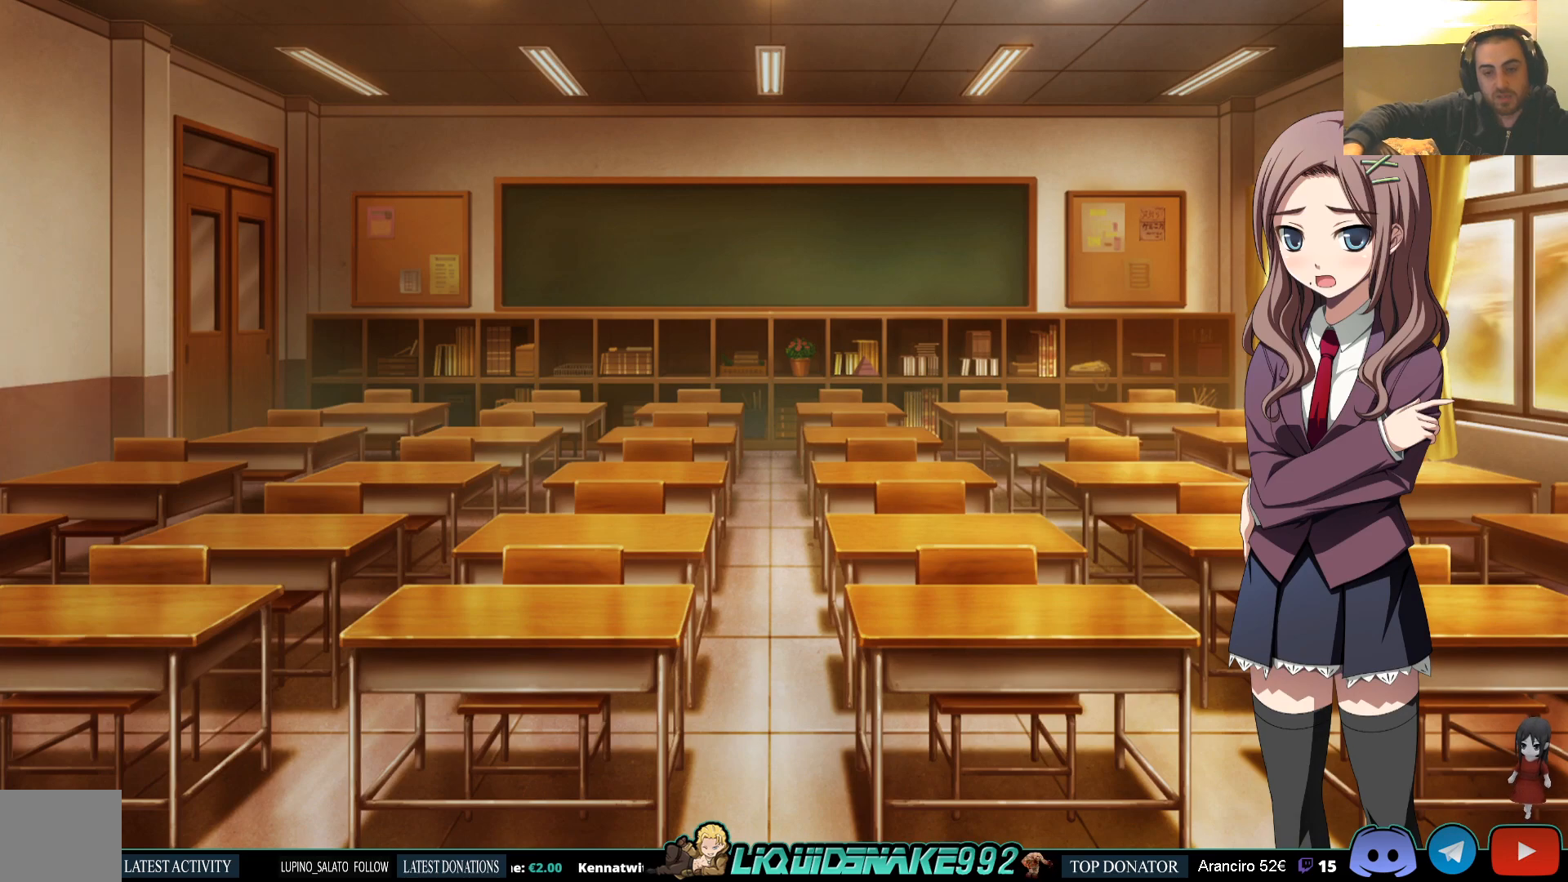
{"buttons": [], "left_stick": "center", "right_stick": "center", "events": []}
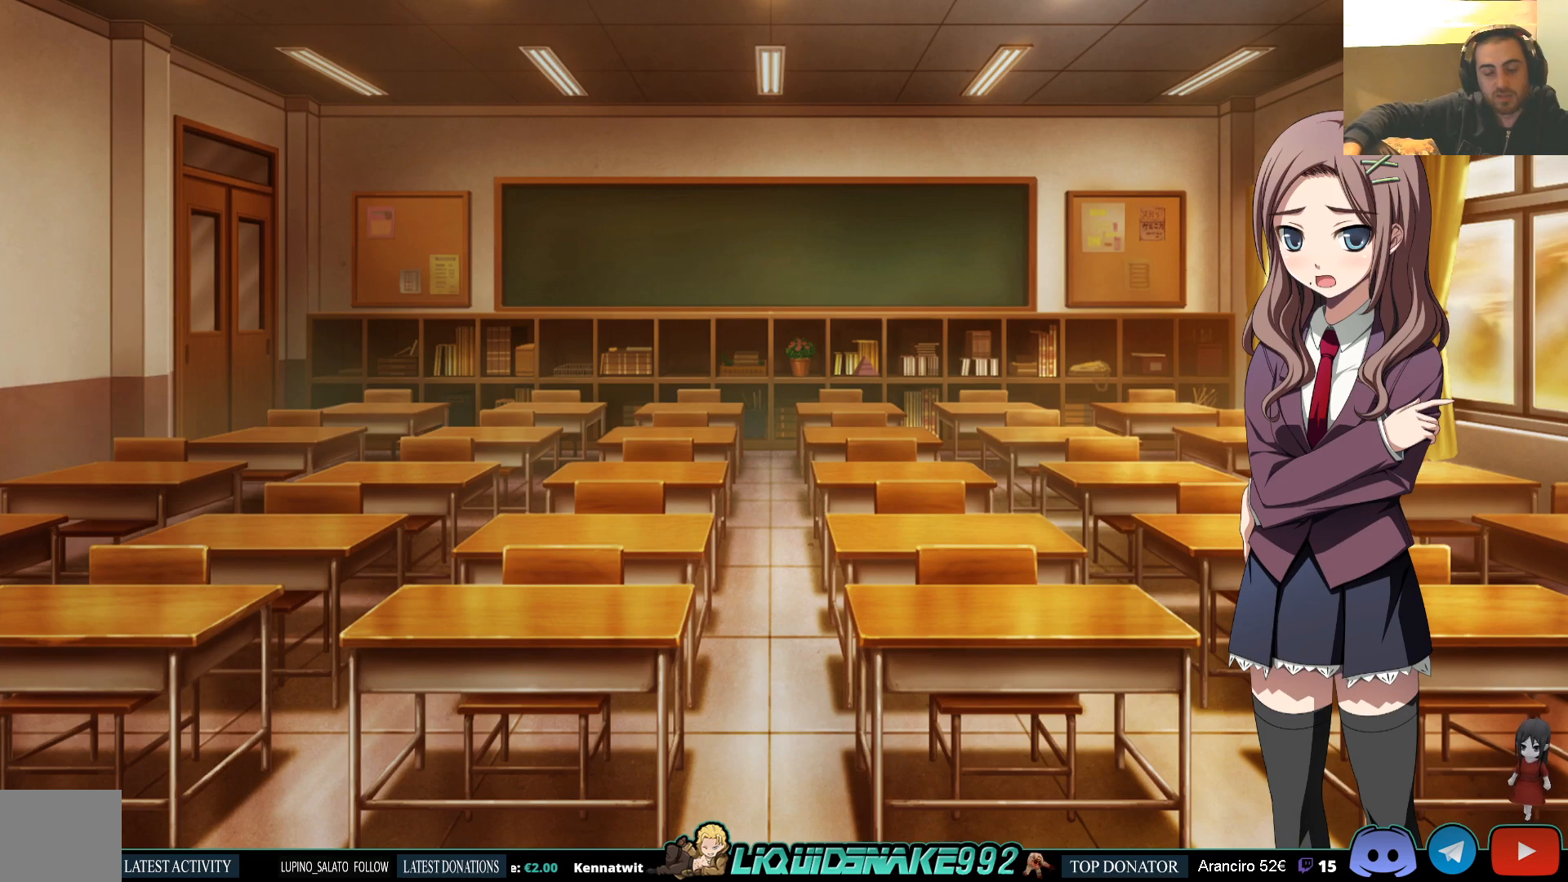
{"buttons": [], "left_stick": "center", "right_stick": "center", "events": []}
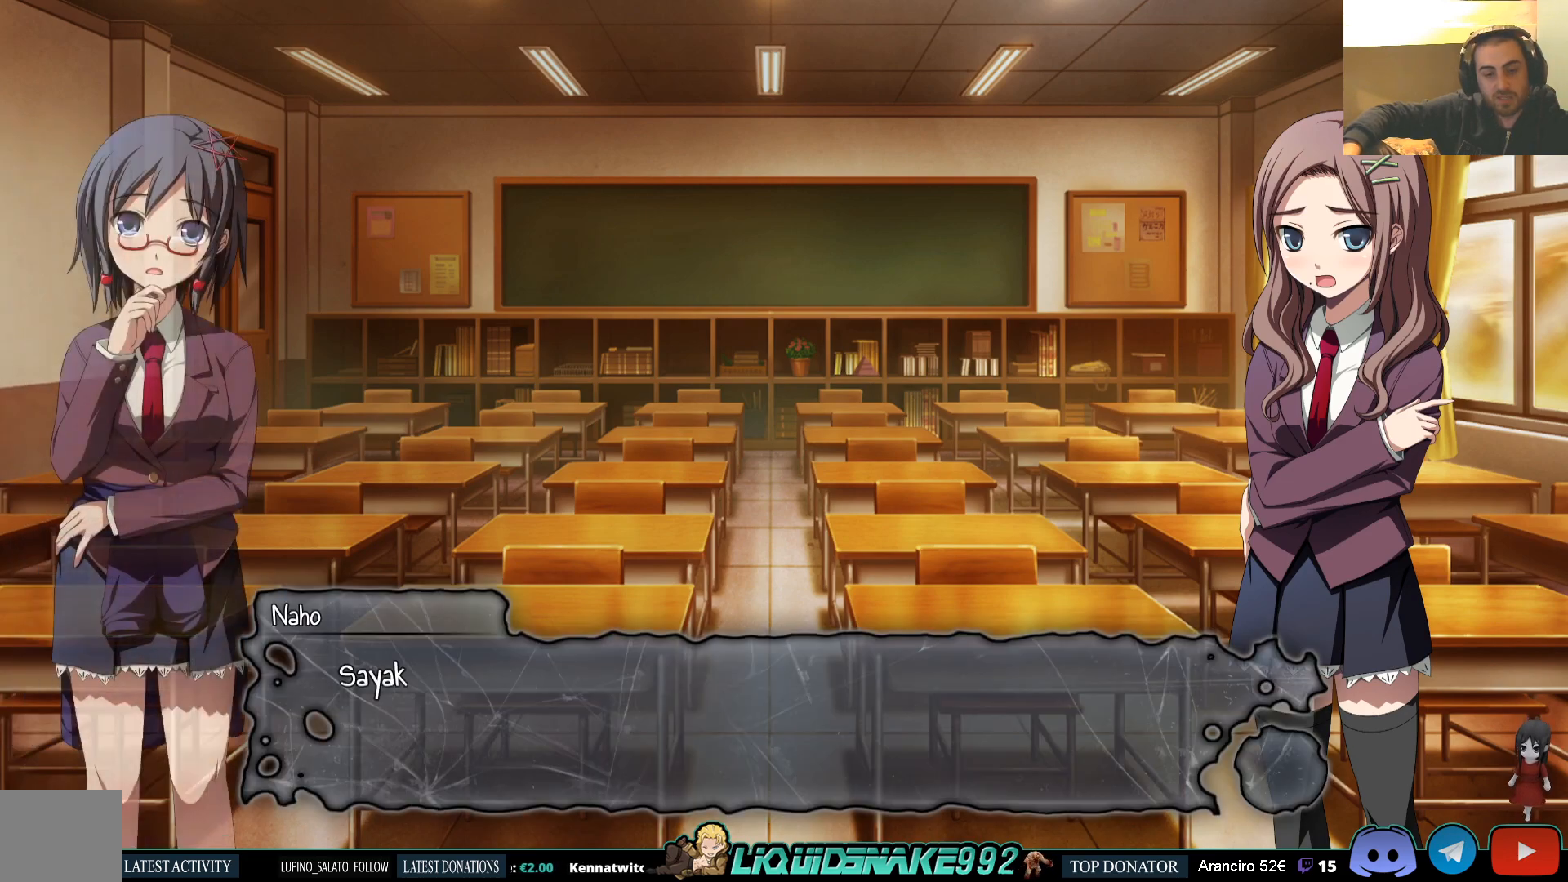
{"buttons": [], "left_stick": "center", "right_stick": "center", "events": []}
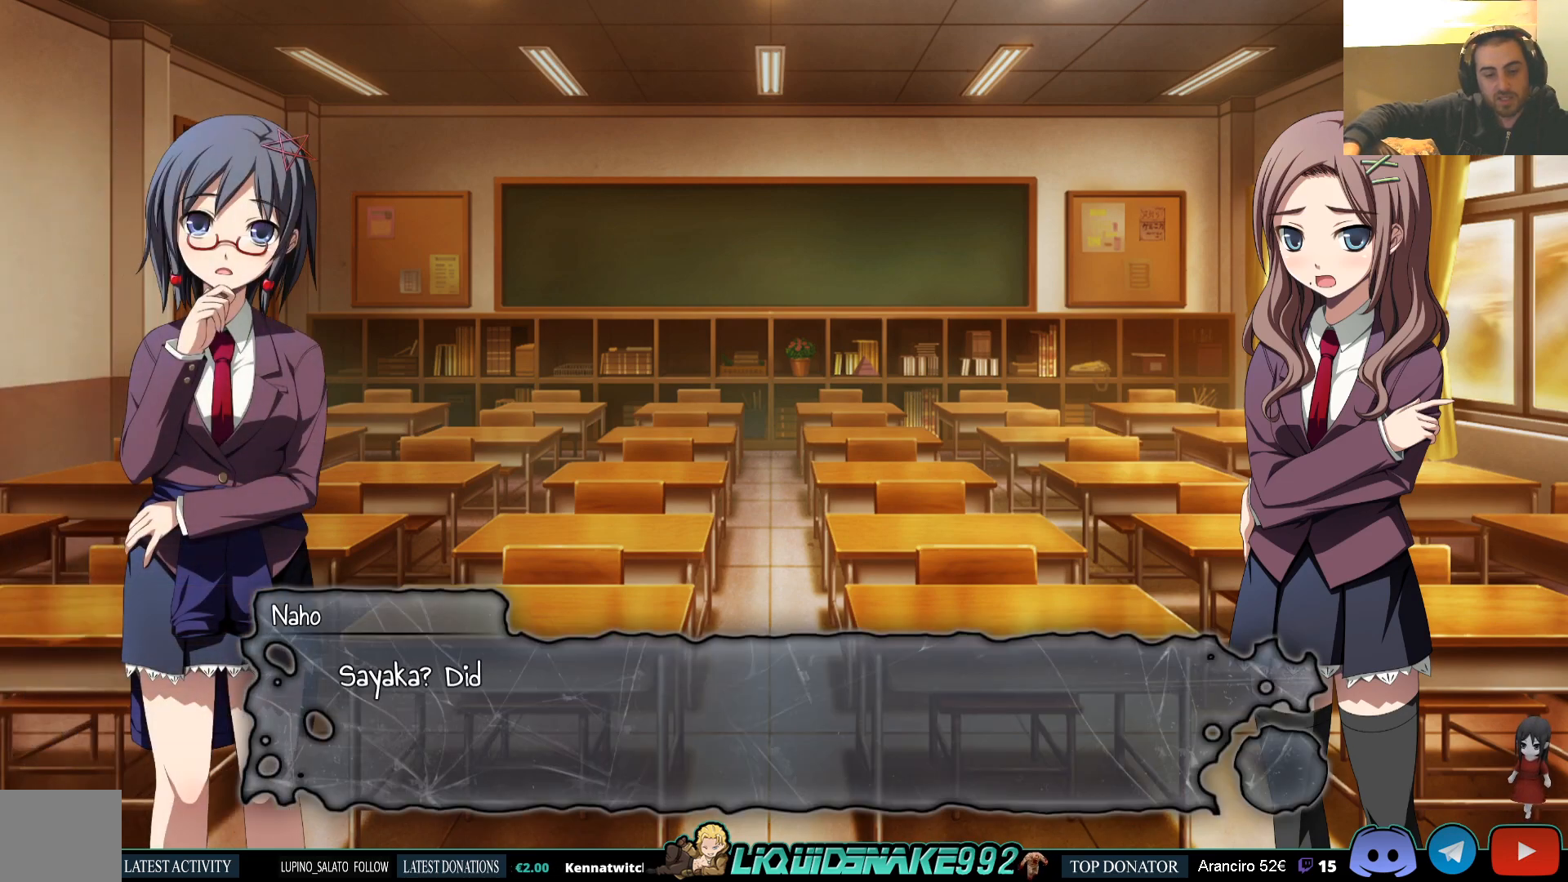
{"buttons": [], "left_stick": "center", "right_stick": "center", "events": [[17, "CROSS", "down"], [67, "CROSS", "up"]]}
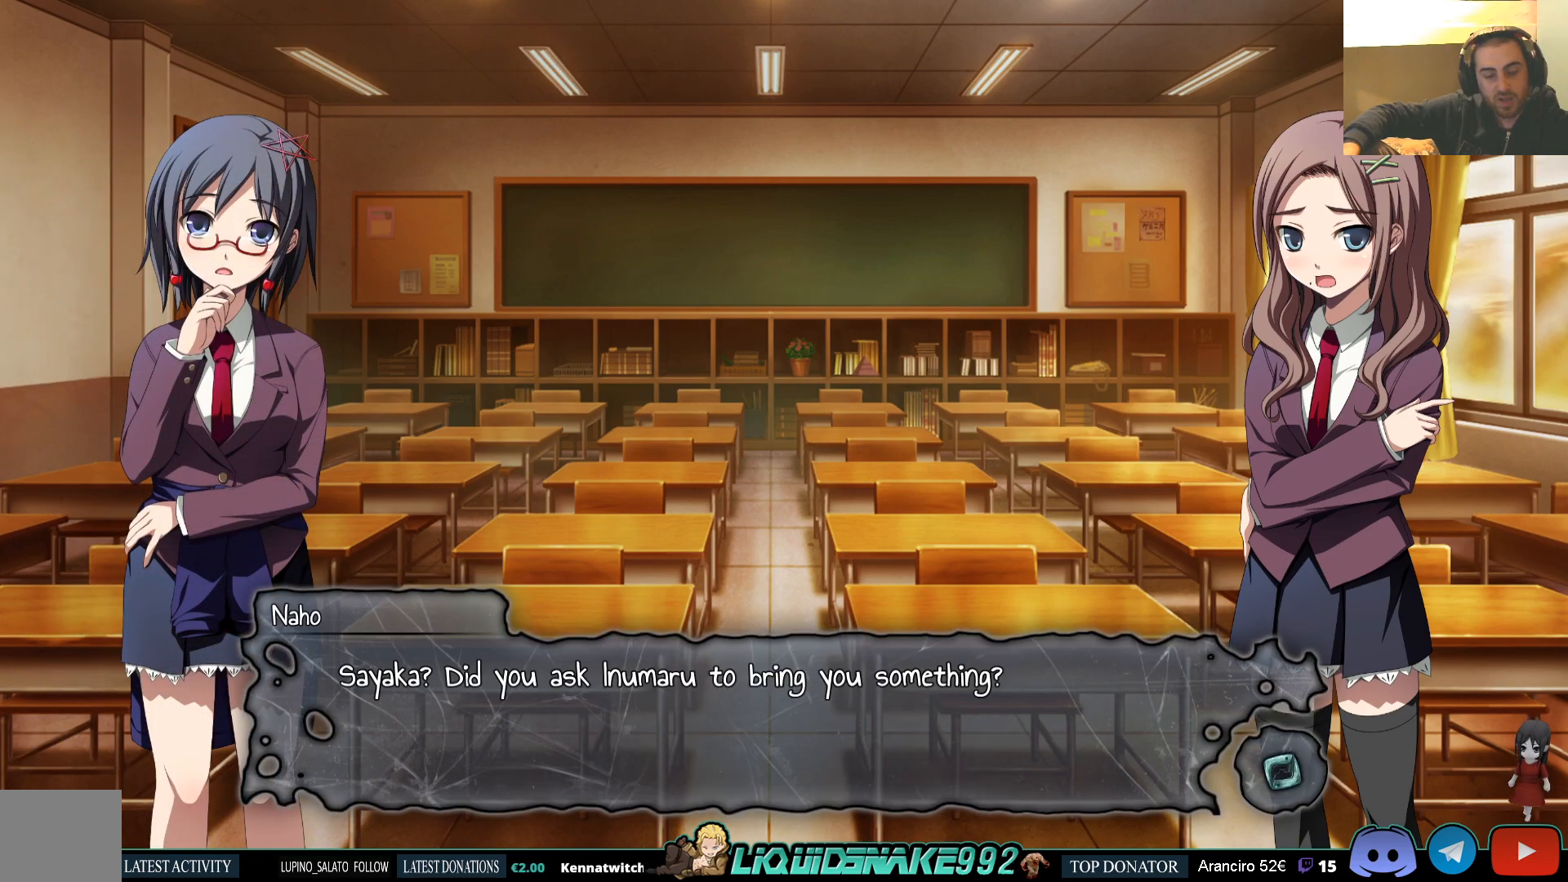
{"buttons": [], "left_stick": "center", "right_stick": "center", "events": []}
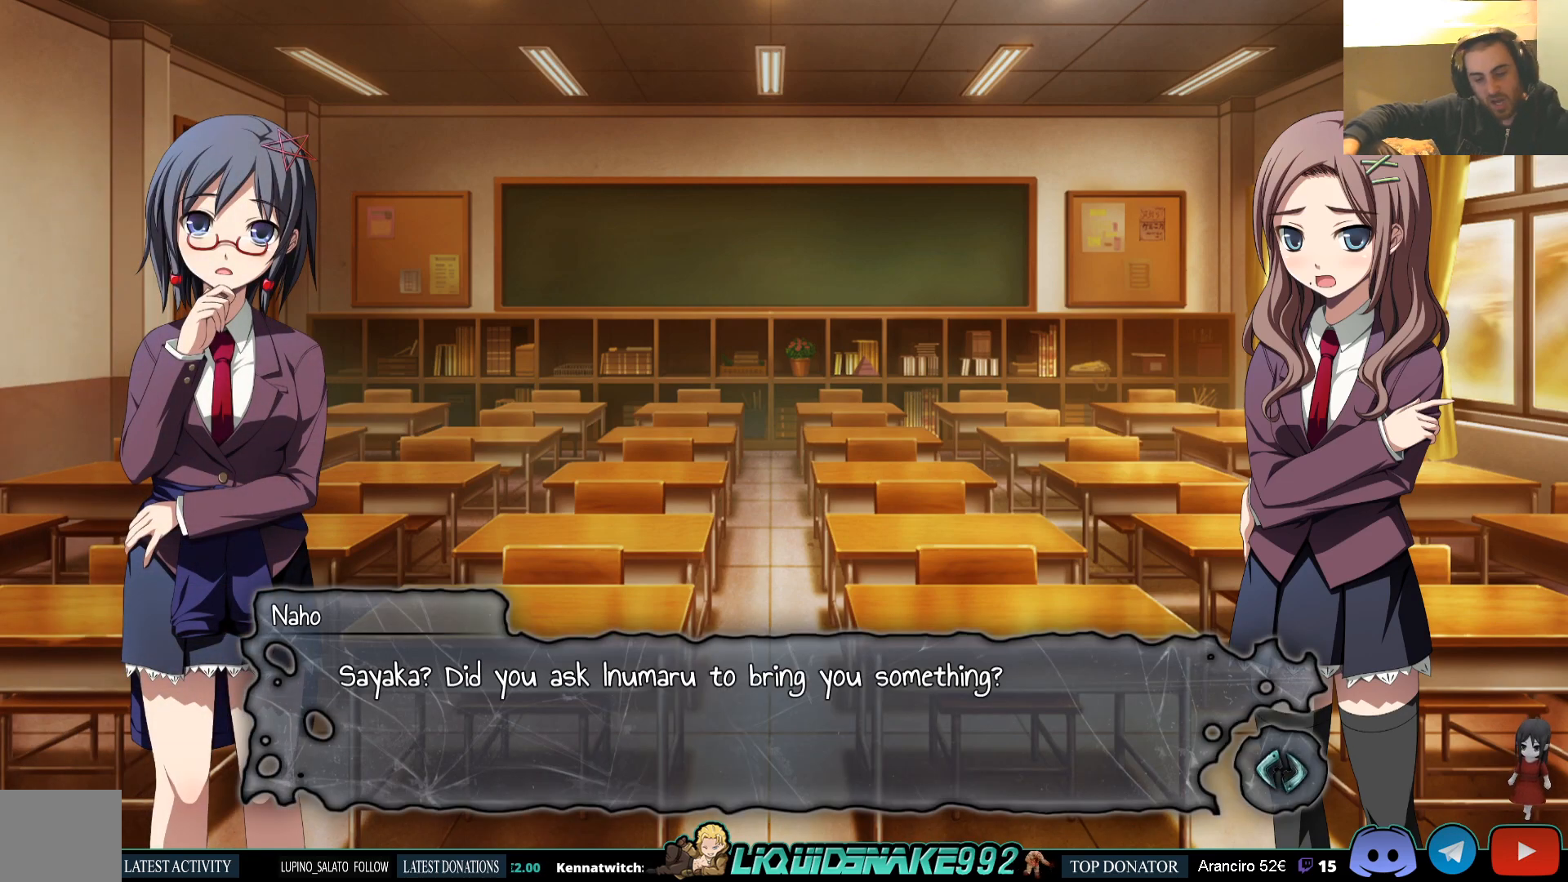
{"buttons": [], "left_stick": "center", "right_stick": "center", "events": []}
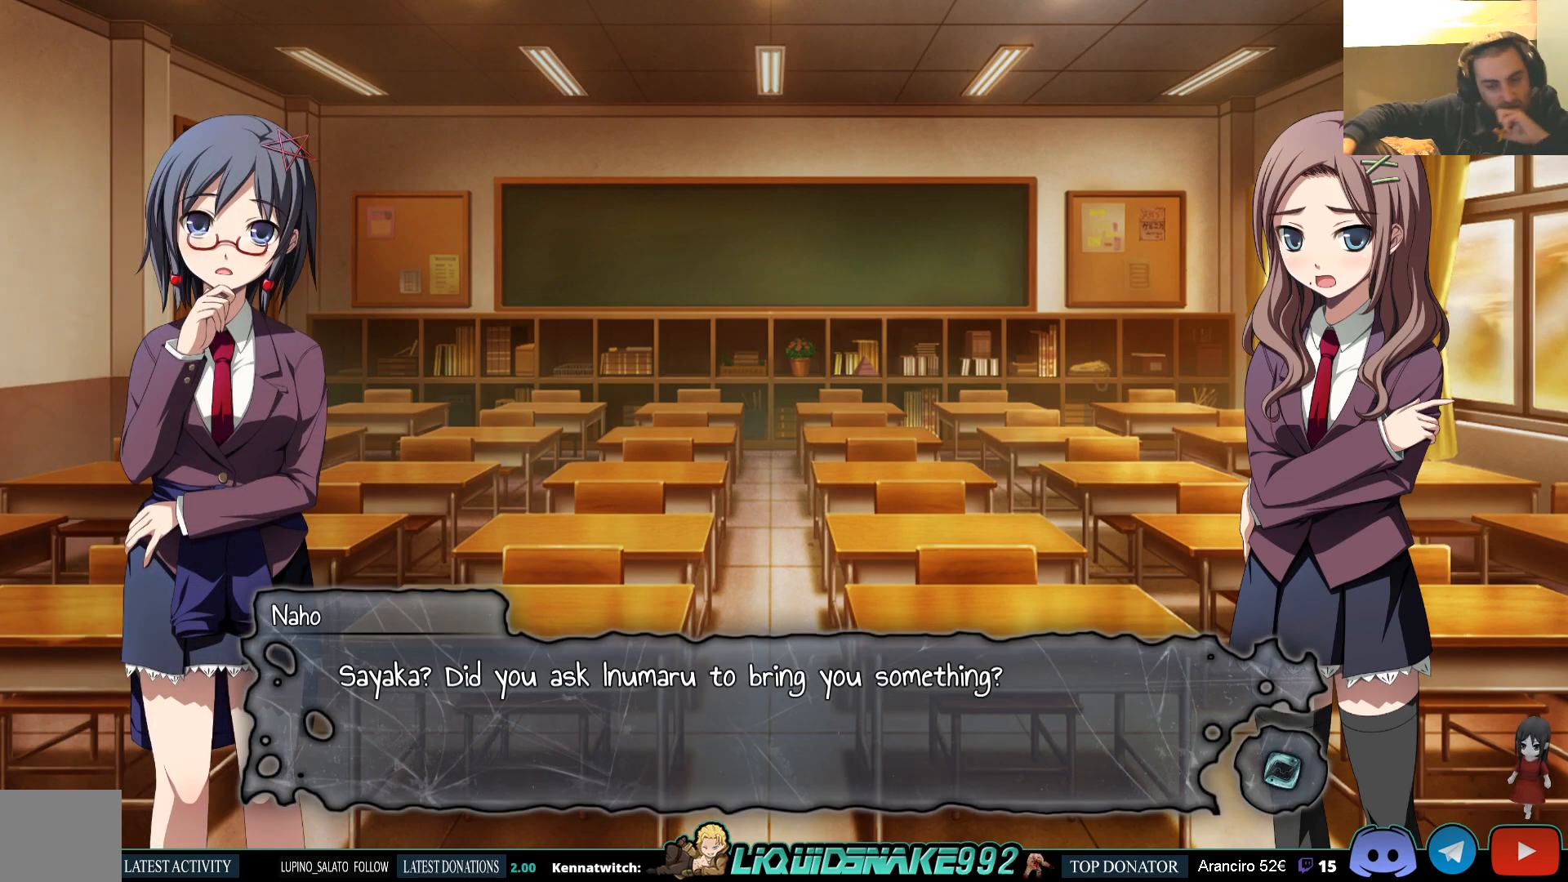
{"buttons": [], "left_stick": "center", "right_stick": "center", "events": []}
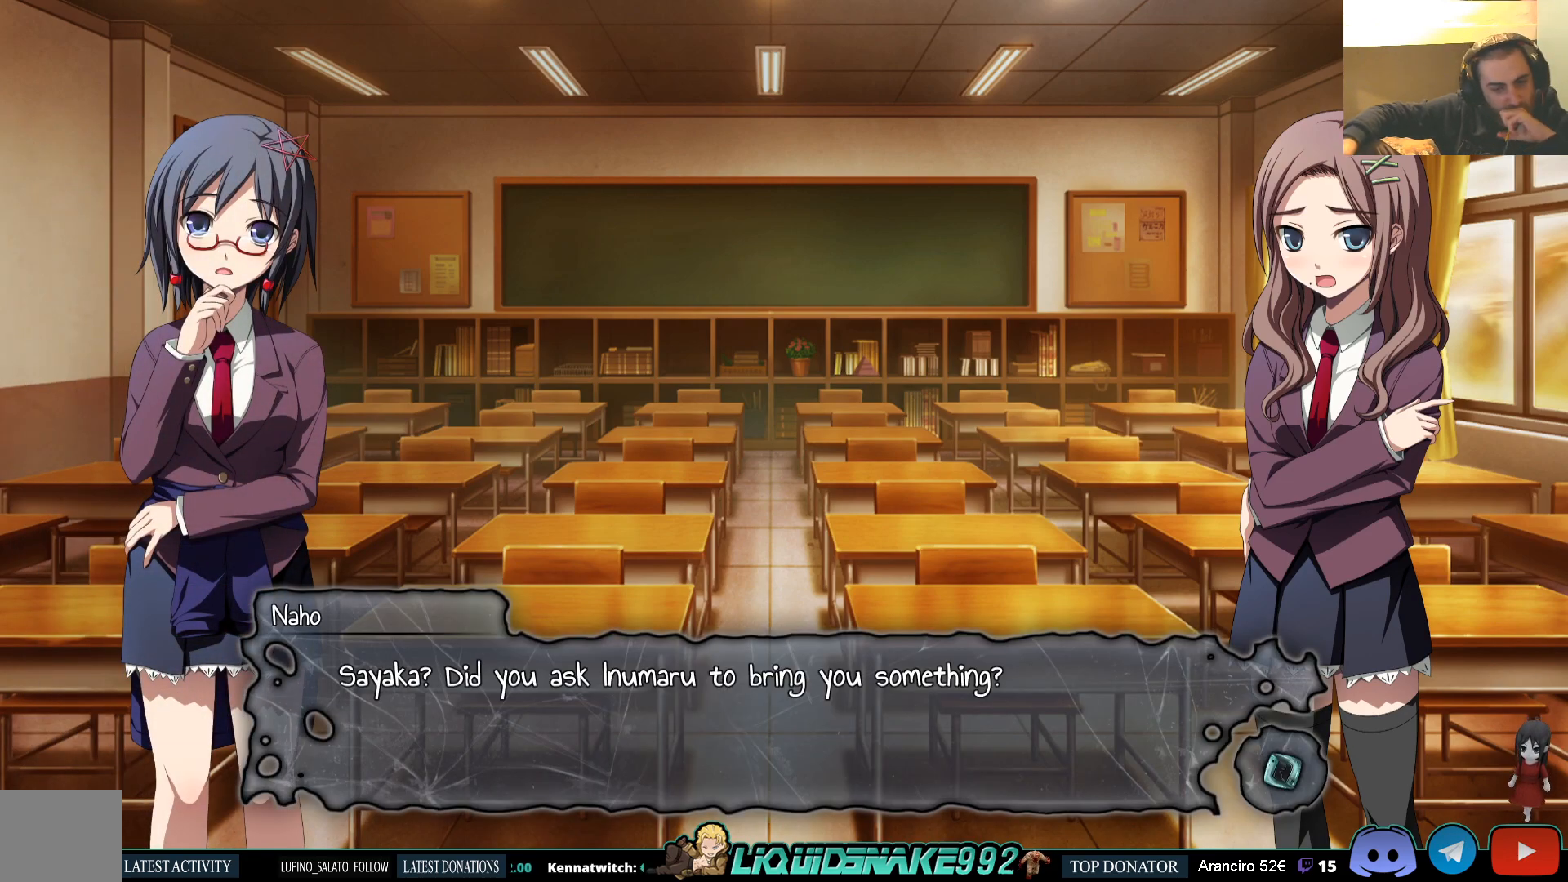
{"buttons": [], "left_stick": "center", "right_stick": "center", "events": []}
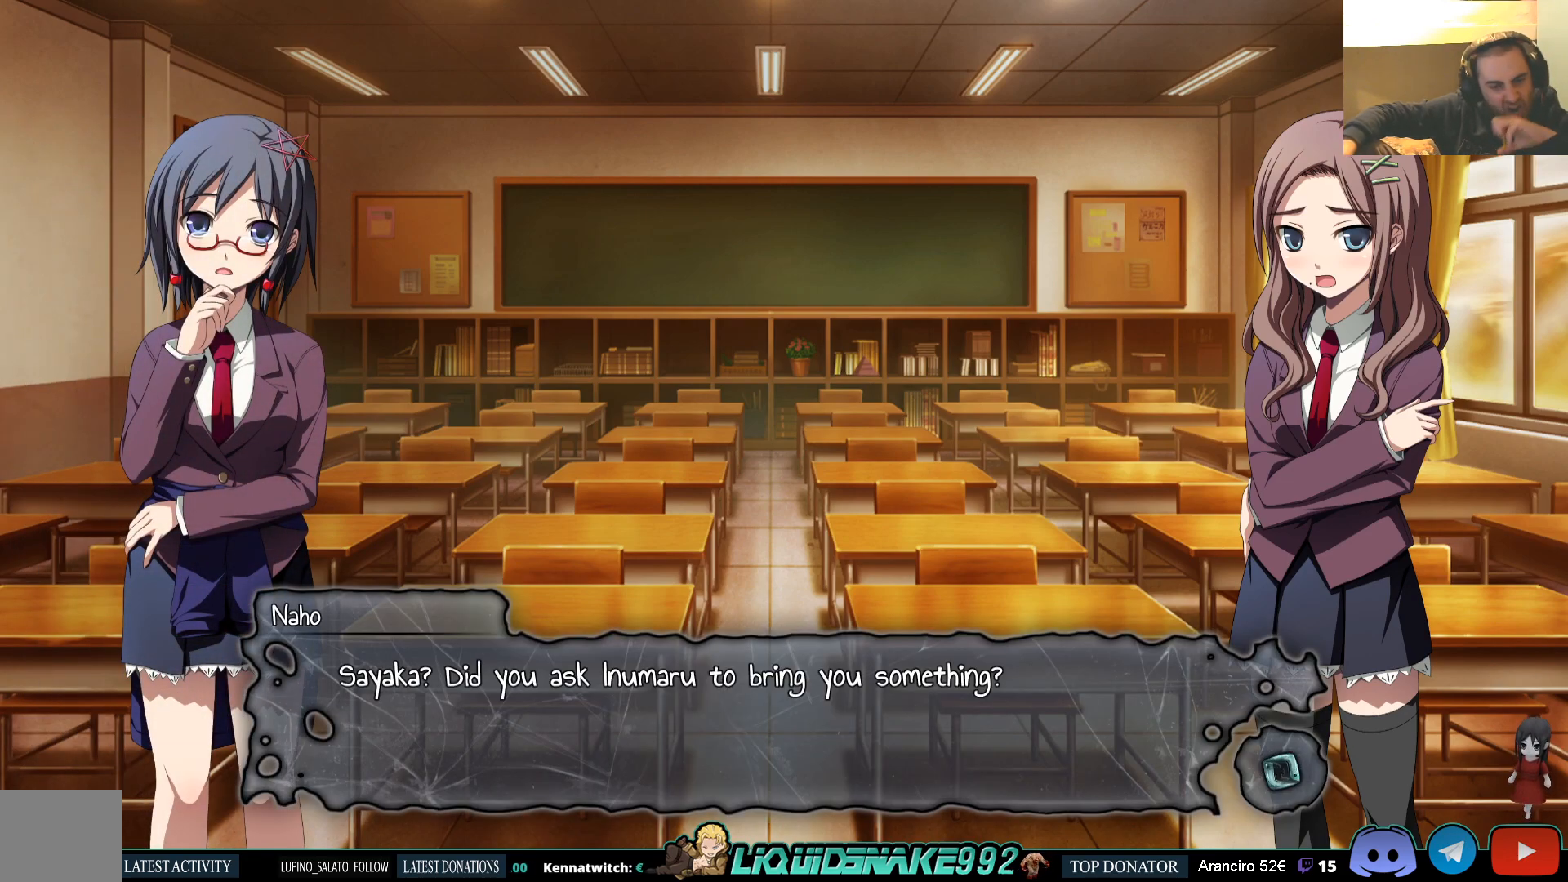
{"buttons": [], "left_stick": "center", "right_stick": "center", "events": []}
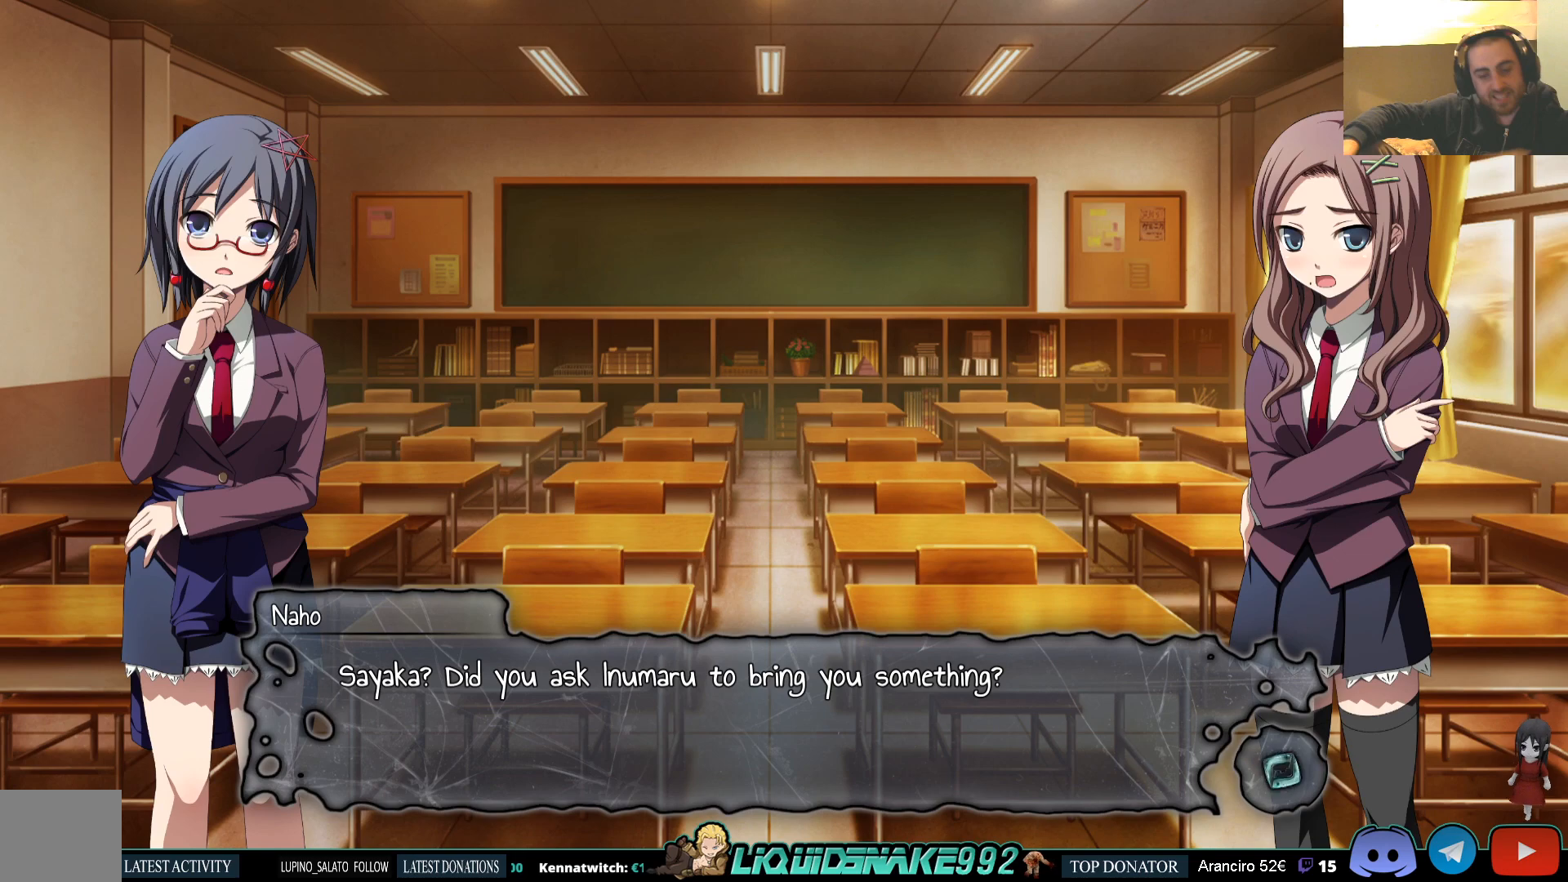
{"buttons": [], "left_stick": "center", "right_stick": "center", "events": []}
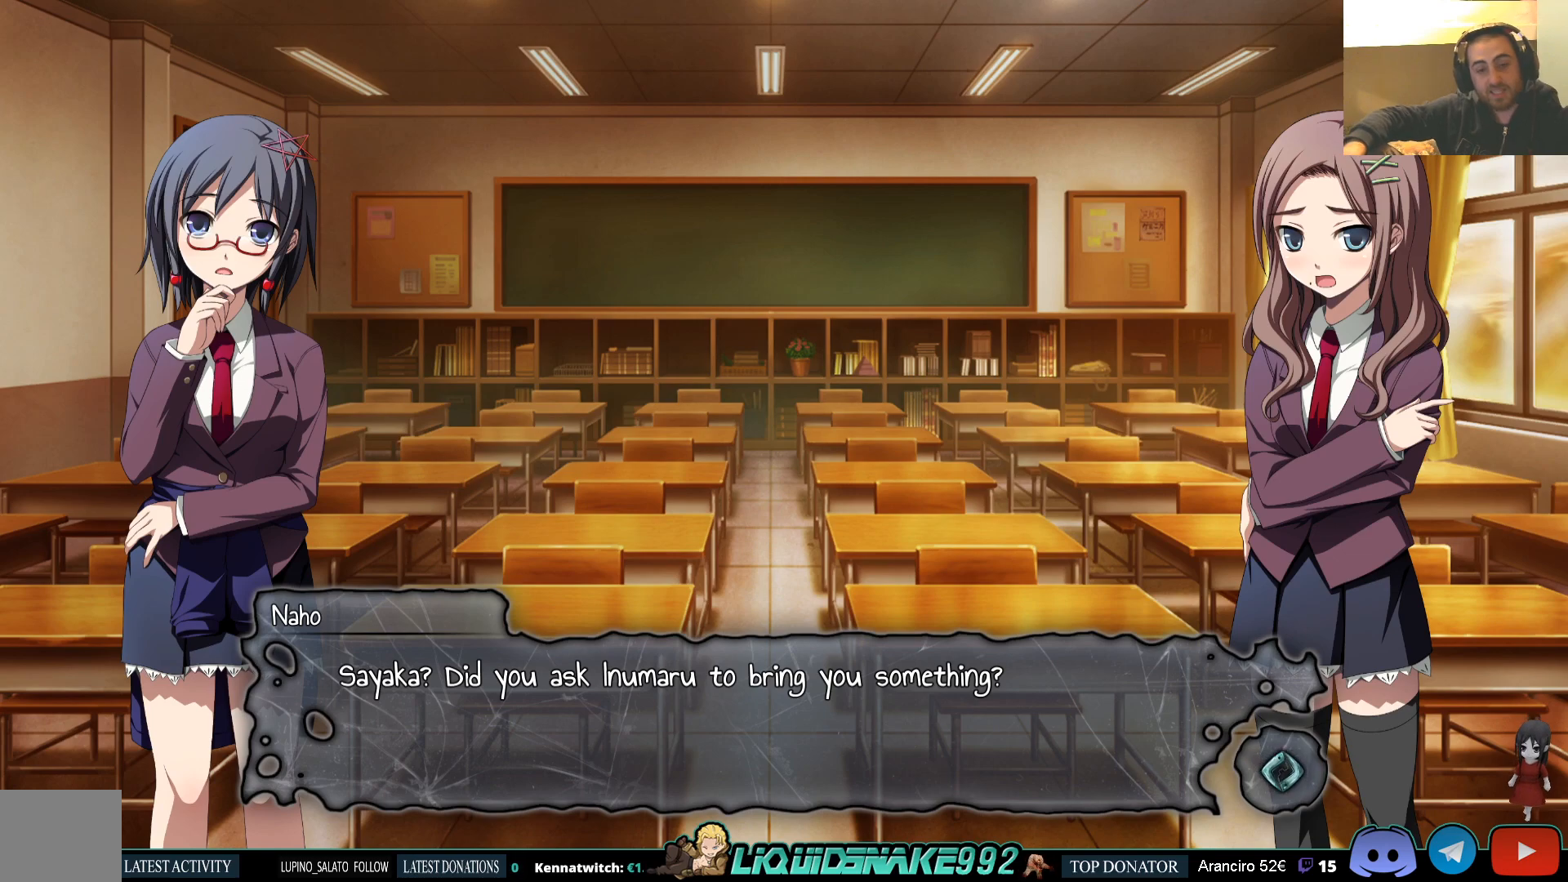
{"buttons": [], "left_stick": "center", "right_stick": "center", "events": []}
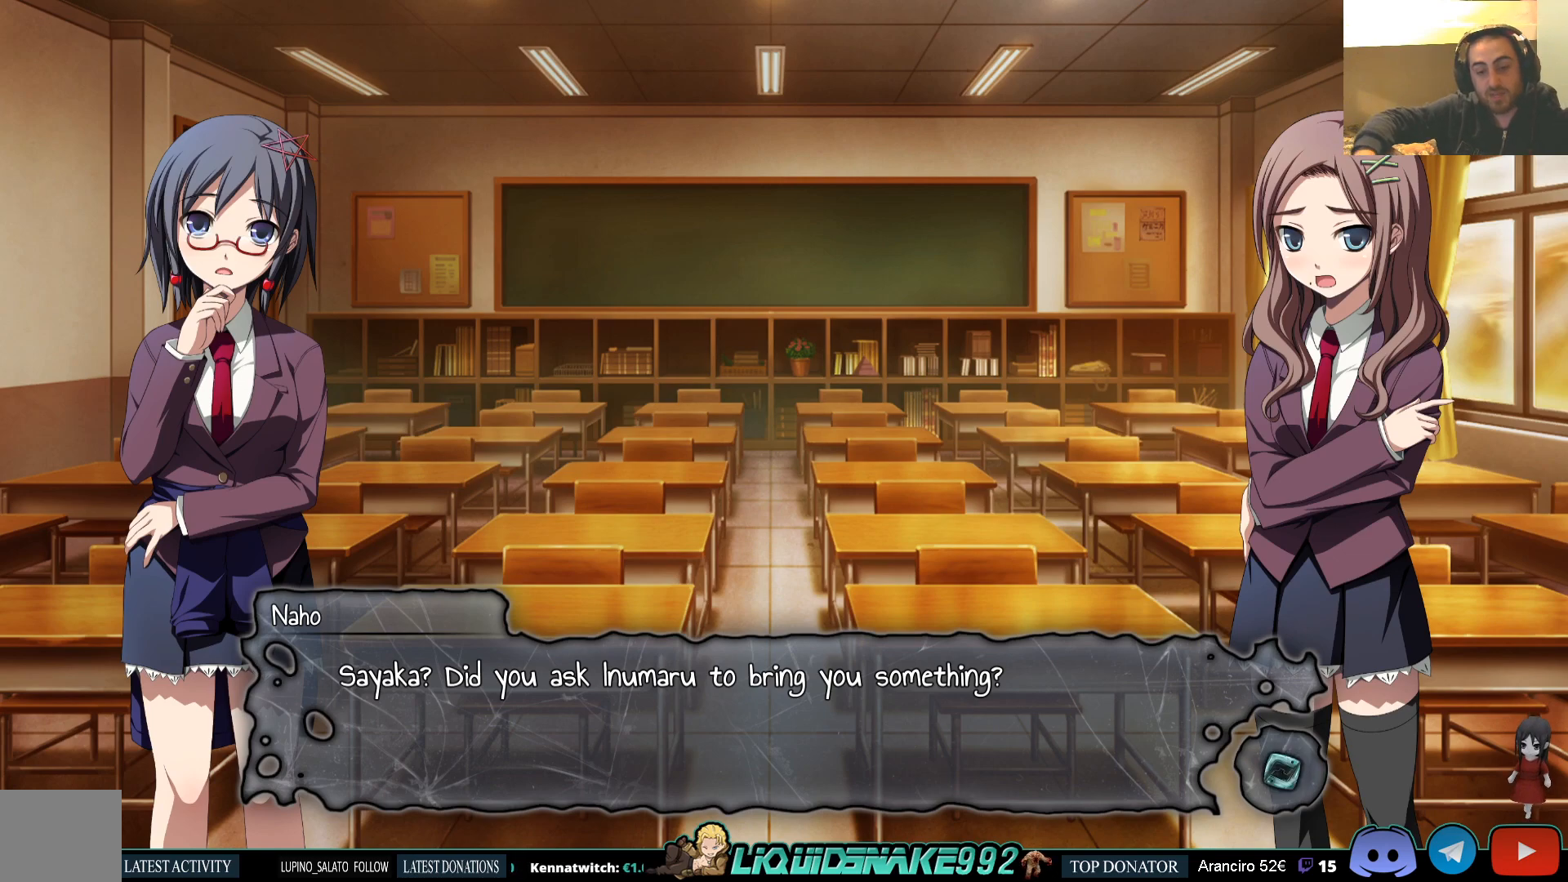
{"buttons": [], "left_stick": "center", "right_stick": "center", "events": []}
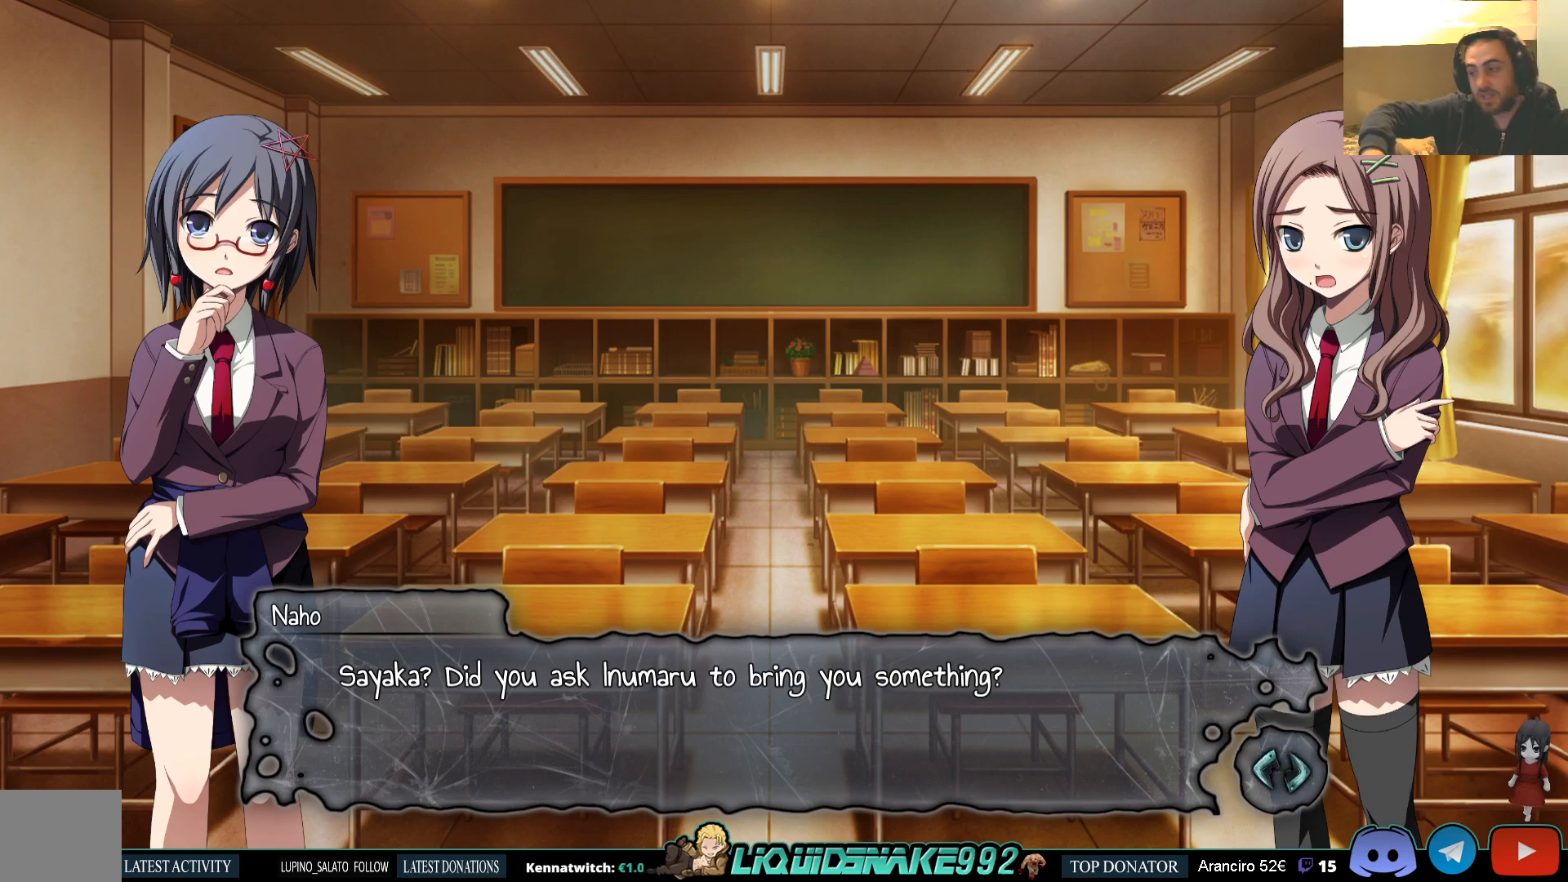
{"buttons": ["CROSS"], "left_stick": "center", "right_stick": "center", "events": [[467, "CROSS", "down"]]}
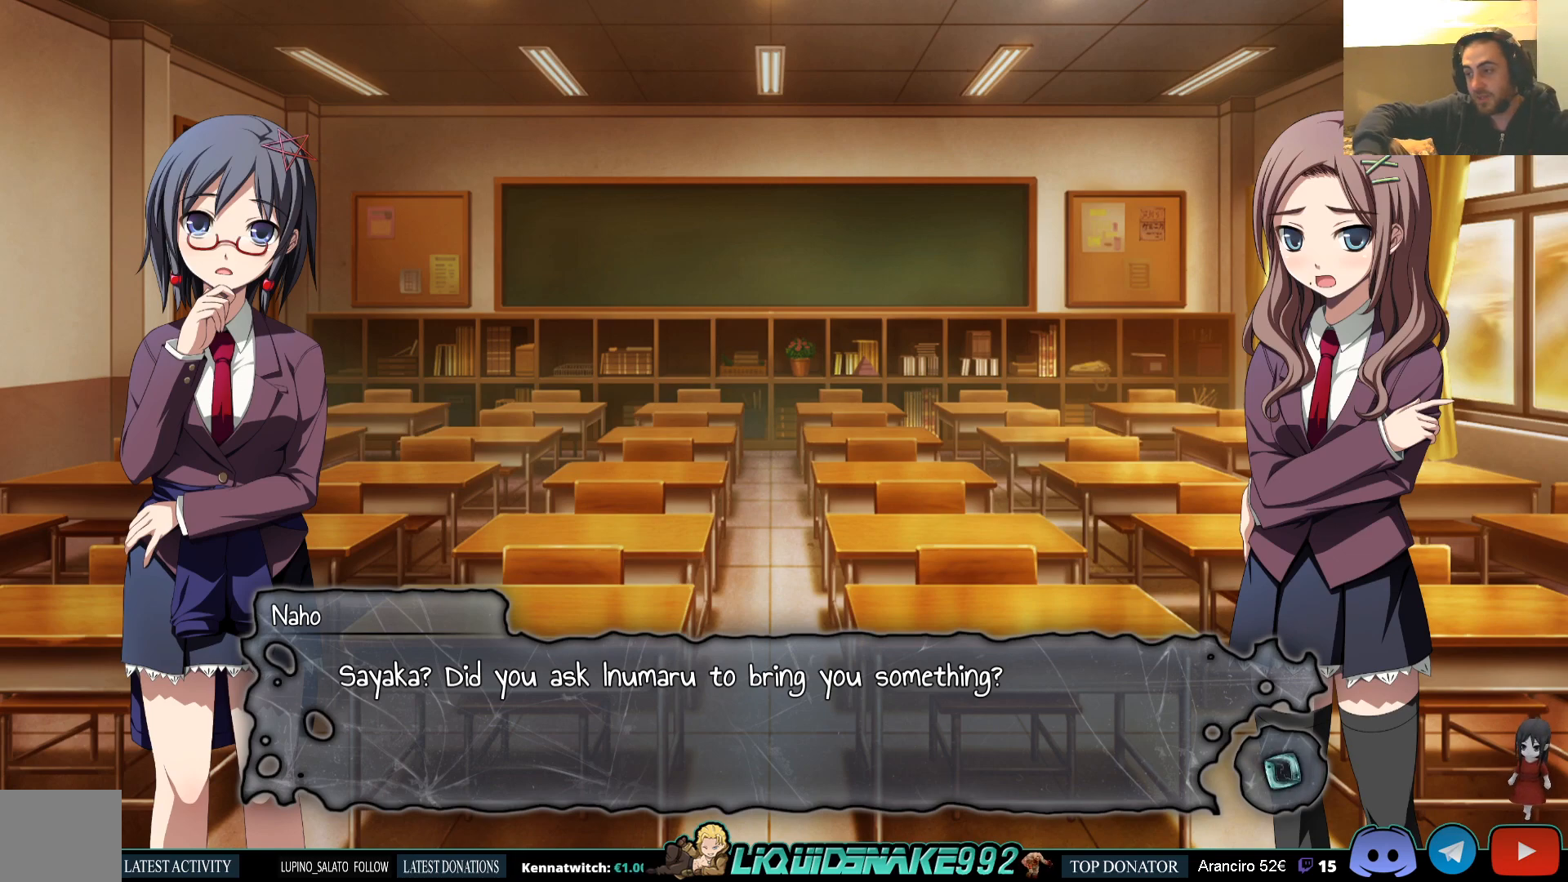
{"buttons": [], "left_stick": "center", "right_stick": "center", "events": [[50, "CROSS", "up"]]}